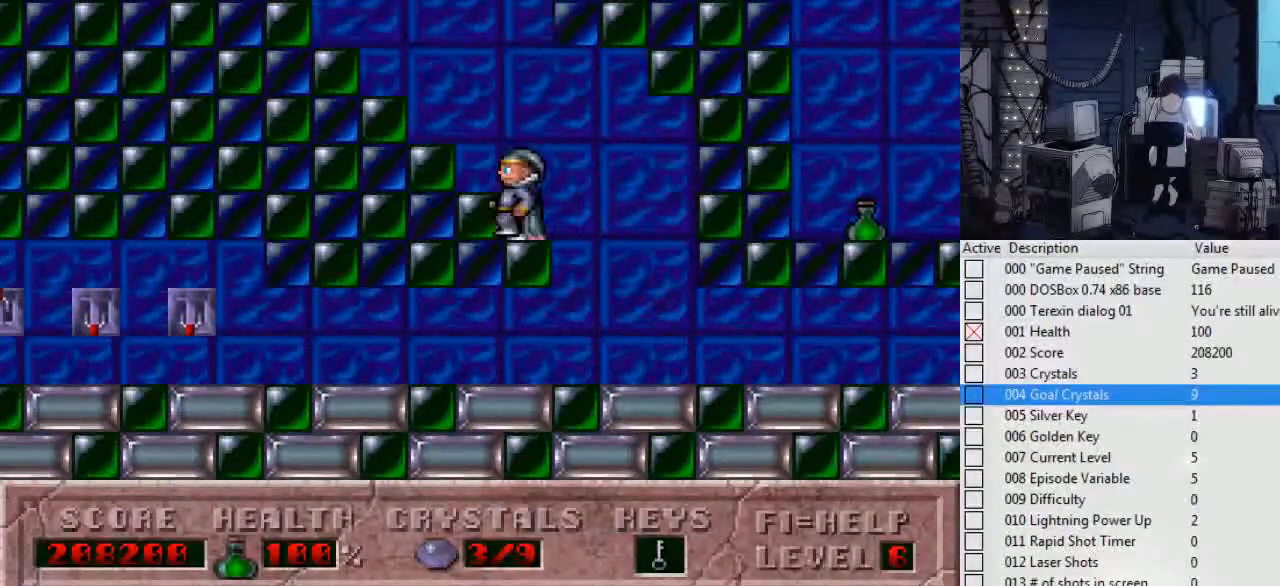
Gameplay with keyboard; each line is a JSON object with the keys held at the frame after it. "events" lists presses ("down") and releases ("up") of ".", "0", "1", "2", "3", "4", "5", "6", "7", "8", "9", "a", "alt_l", "alt_r", "b", "backslash", "backspace", "c", "caps_lock", "comma", "ctrl_l", "ctrl_r", "d", "down", "e", "escape", "f", "f1", "f10", "f11", "f12", "f2", "f3", "f4", "f5", "f6", "f7", "f8", "f9", "g", "h", "i", "j", "k", "l", "left", "m", "n", "o", "p", "q", "r", "return", "right", "s", "shift_l", "shift_r", "space", "super", "t", "tab", "tilde", "u", "up", "v", "w", "x", "y" and "z" between this image and that frame as [ms after this image, input, new state], when the widget could be followed in between. No other keys are recorded. Mouse input is not recorded.
{"keys": ["ctrl_l", "left"], "events": []}
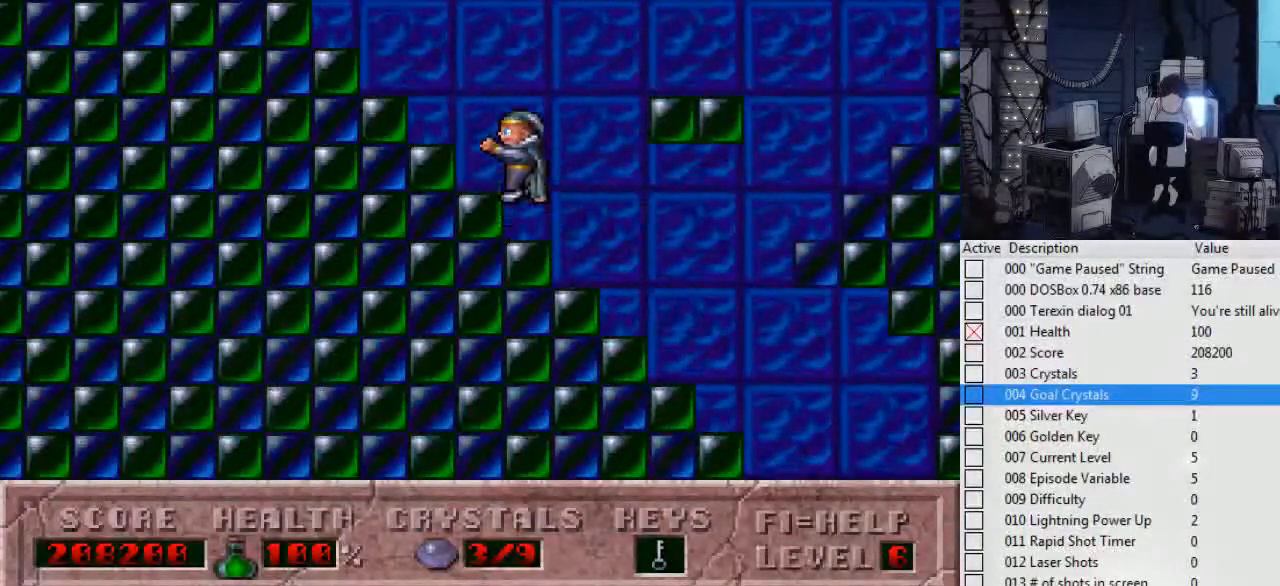
{"keys": ["ctrl_l", "left"], "events": []}
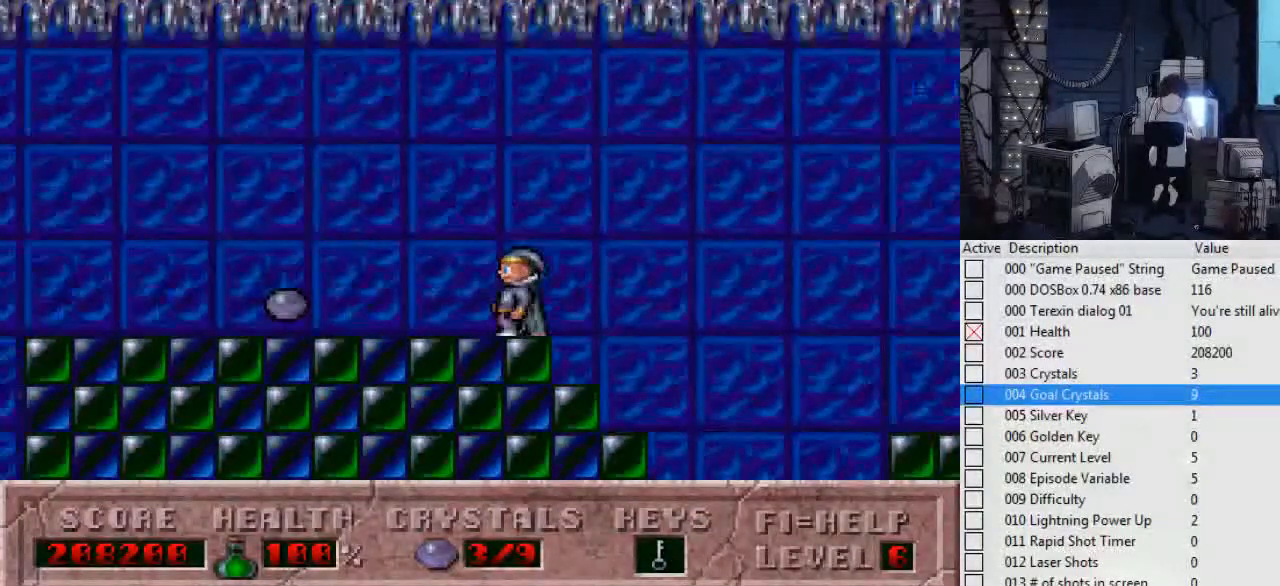
{"keys": ["ctrl_l", "right"], "events": [[67, "right", "down"], [100, "left", "up"]]}
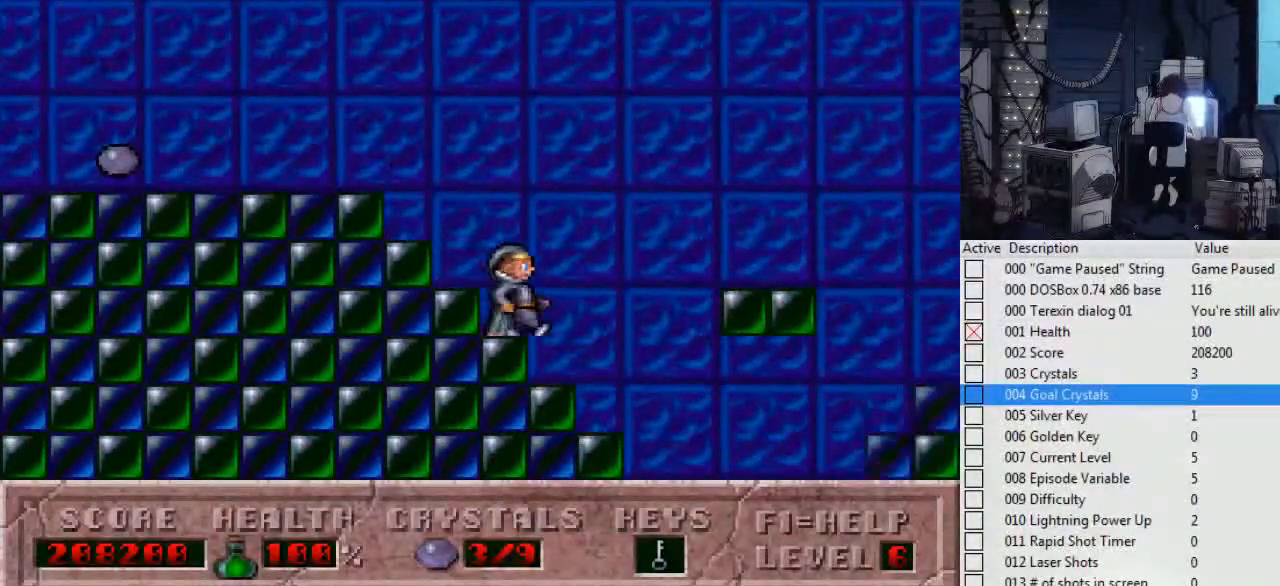
{"keys": ["ctrl_l", "right"], "events": []}
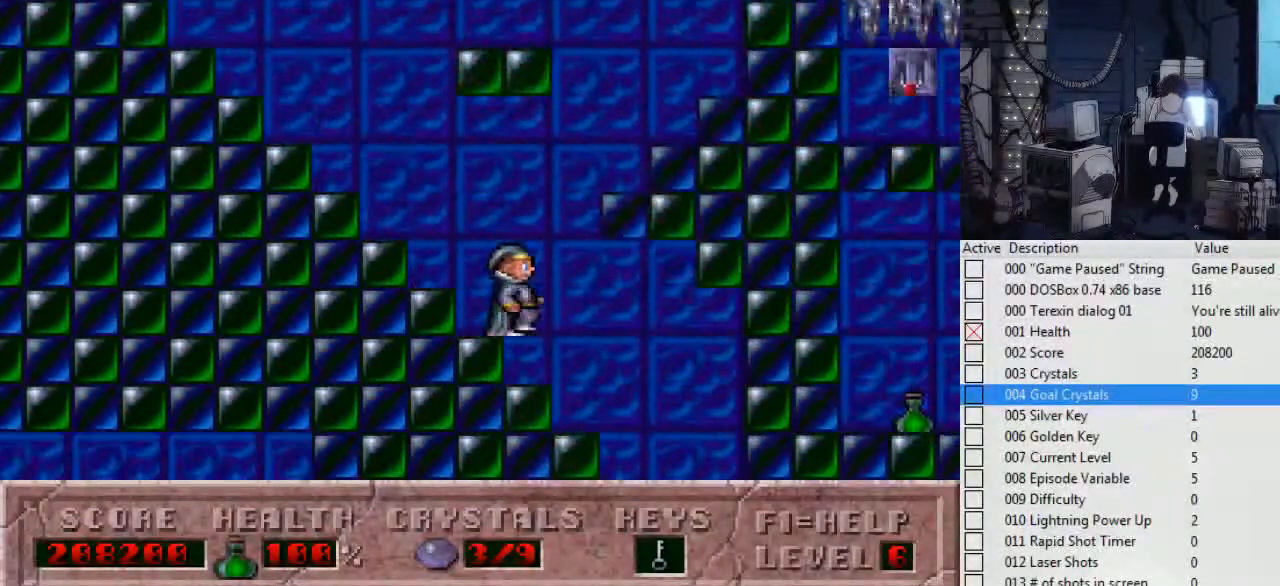
{"keys": [], "events": [[300, "ctrl_l", "up"], [300, "right", "up"], [367, "left", "down"], [500, "left", "up"]]}
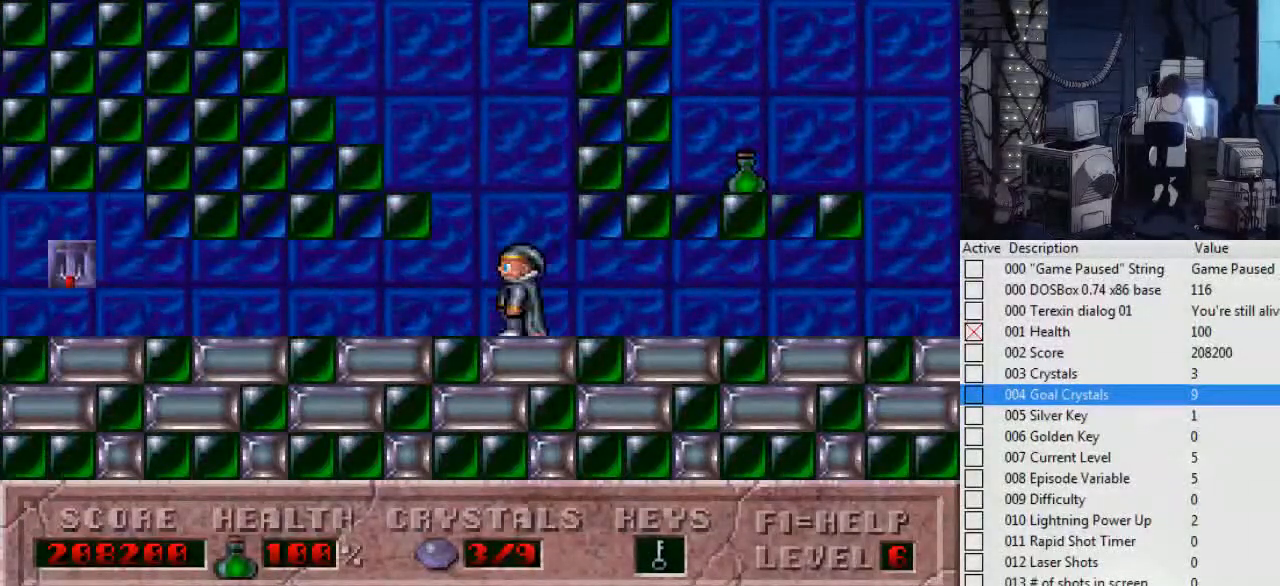
{"keys": ["ctrl_l", "left"], "events": [[300, "left", "down"], [367, "ctrl_l", "down"]]}
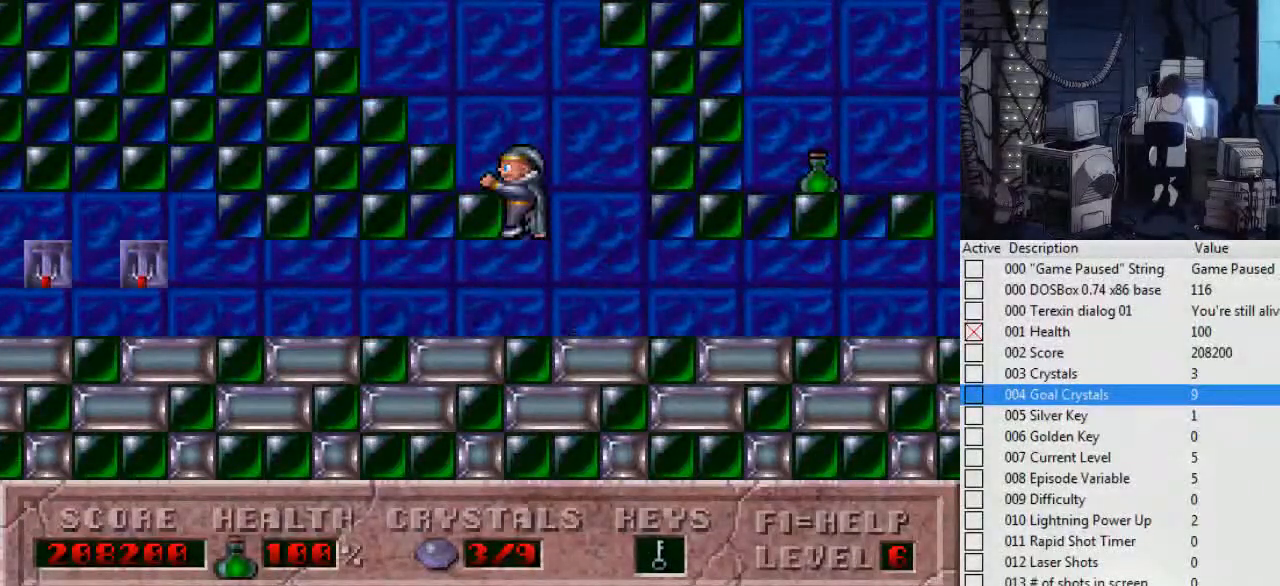
{"keys": ["ctrl_l", "left"], "events": [[67, "ctrl_l", "up"], [167, "ctrl_l", "down"]]}
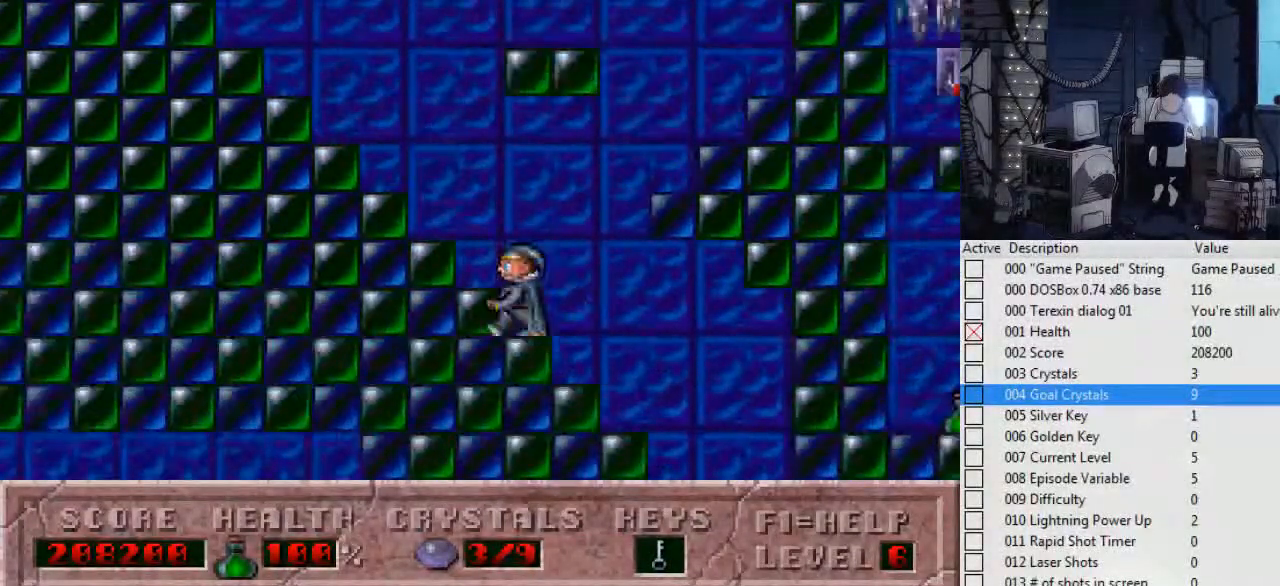
{"keys": ["ctrl_l", "left"], "events": []}
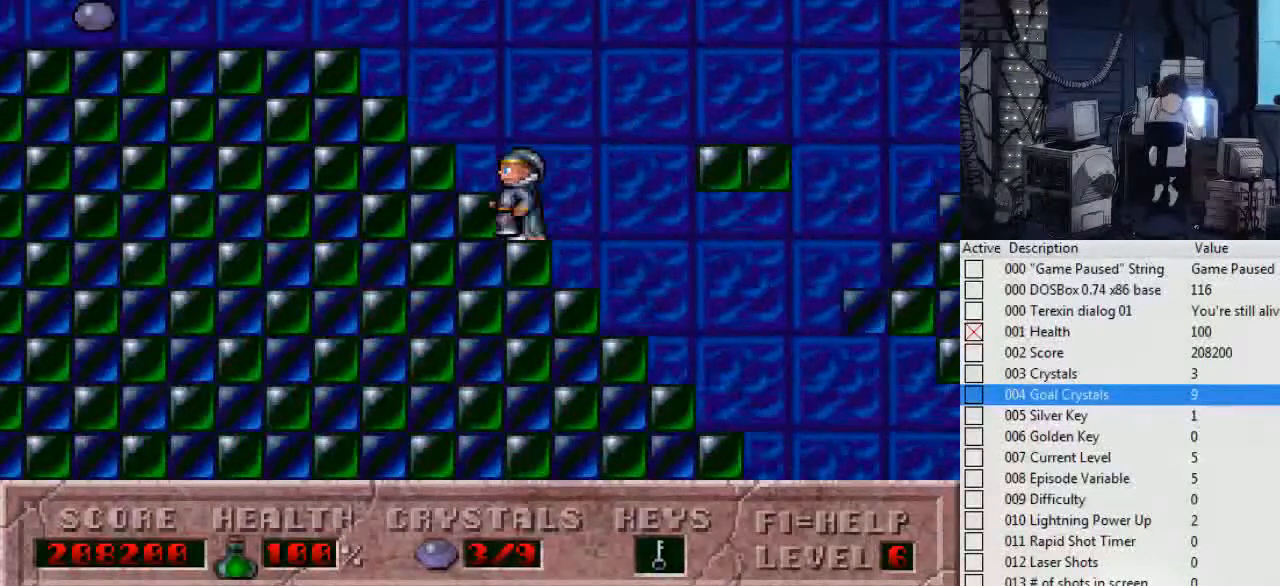
{"keys": ["right"], "events": [[200, "left", "up"], [234, "right", "down"], [267, "ctrl_l", "up"]]}
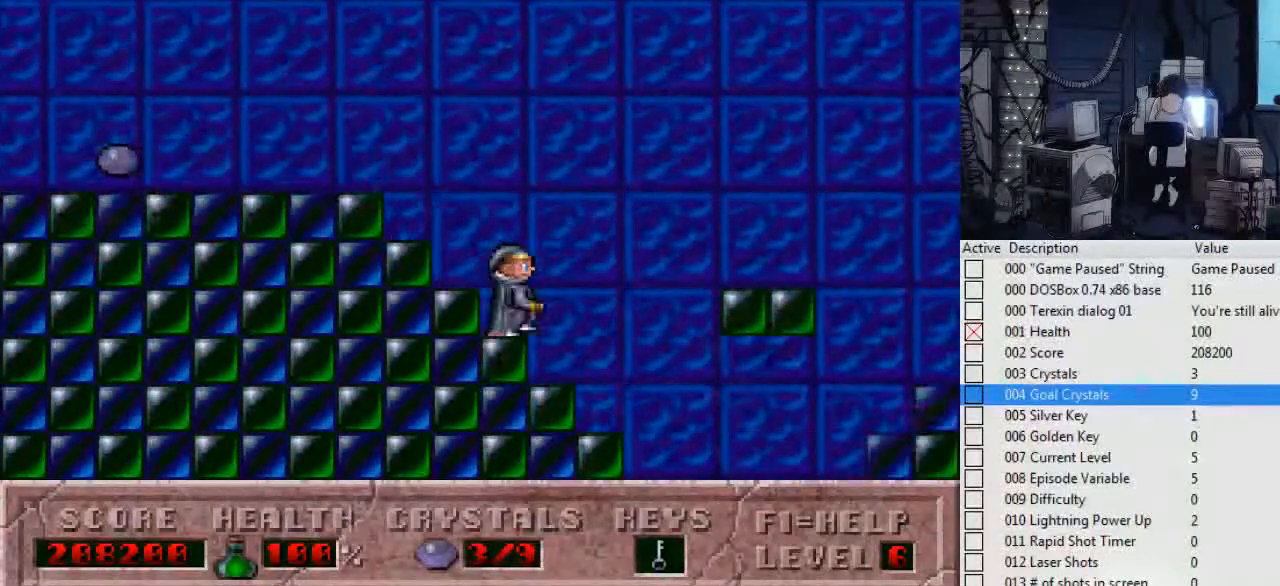
{"keys": ["right"], "events": []}
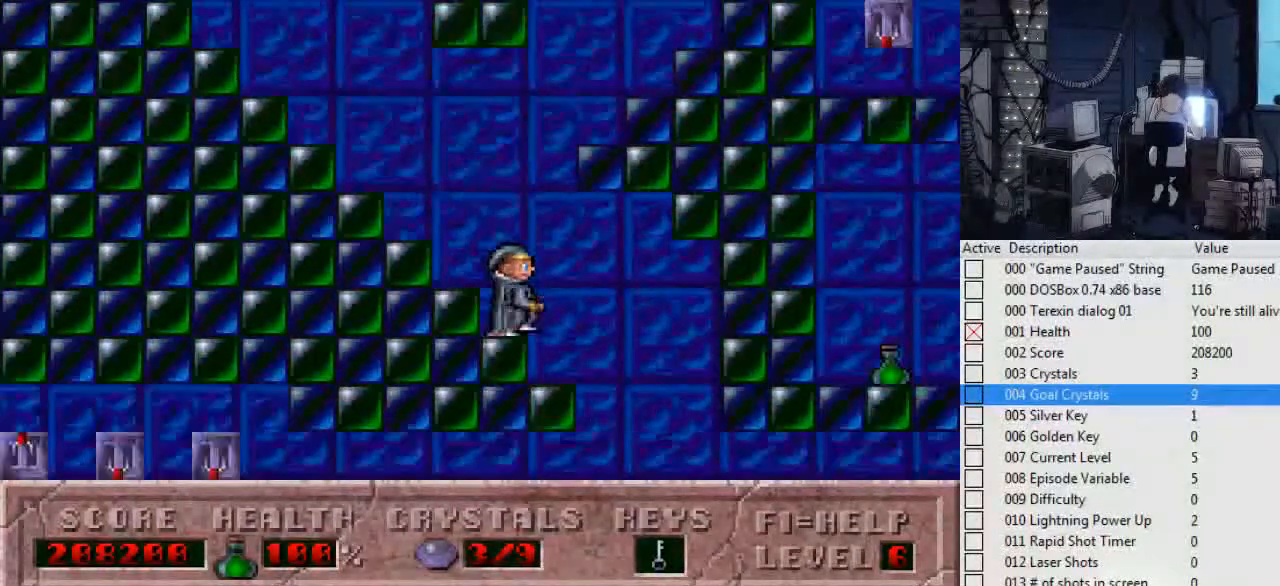
{"keys": [], "events": [[300, "left", "down"], [300, "right", "up"], [500, "left", "up"]]}
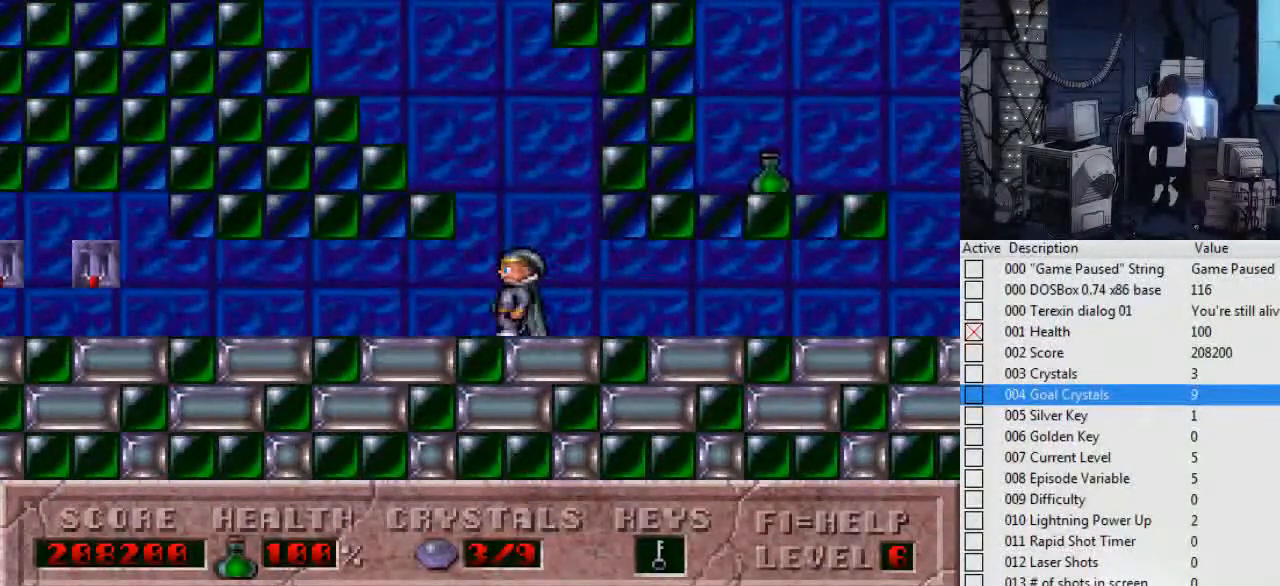
{"keys": [], "events": [[267, "right", "down"], [500, "right", "up"]]}
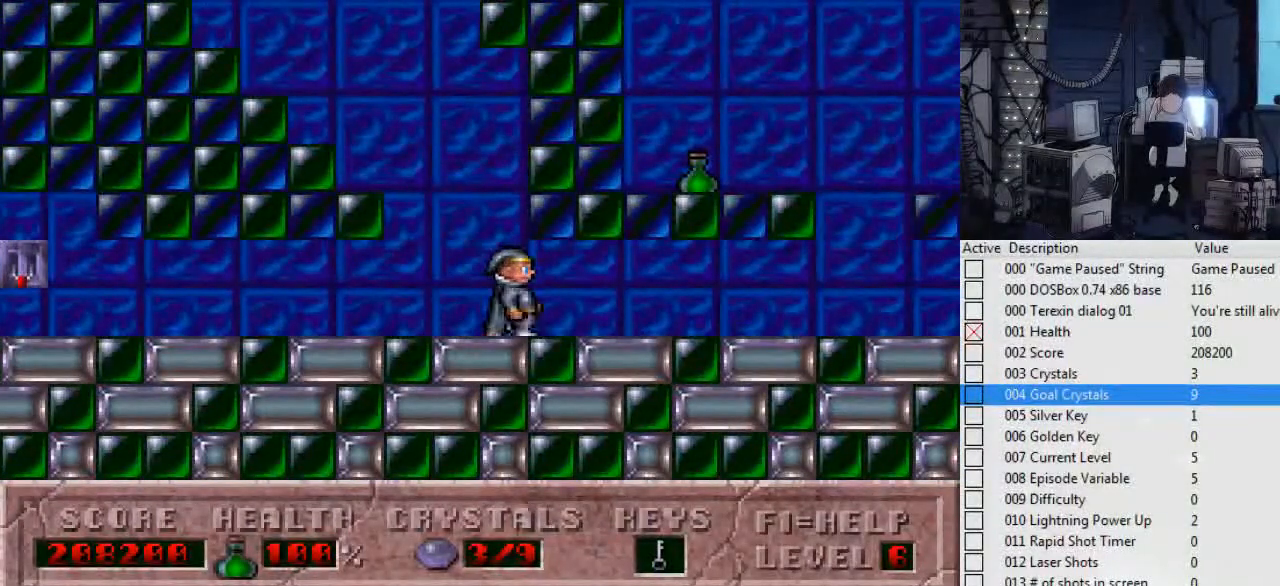
{"keys": ["ctrl_l", "left"], "events": [[167, "left", "down"], [200, "left", "up"], [467, "ctrl_l", "down"], [467, "left", "down"]]}
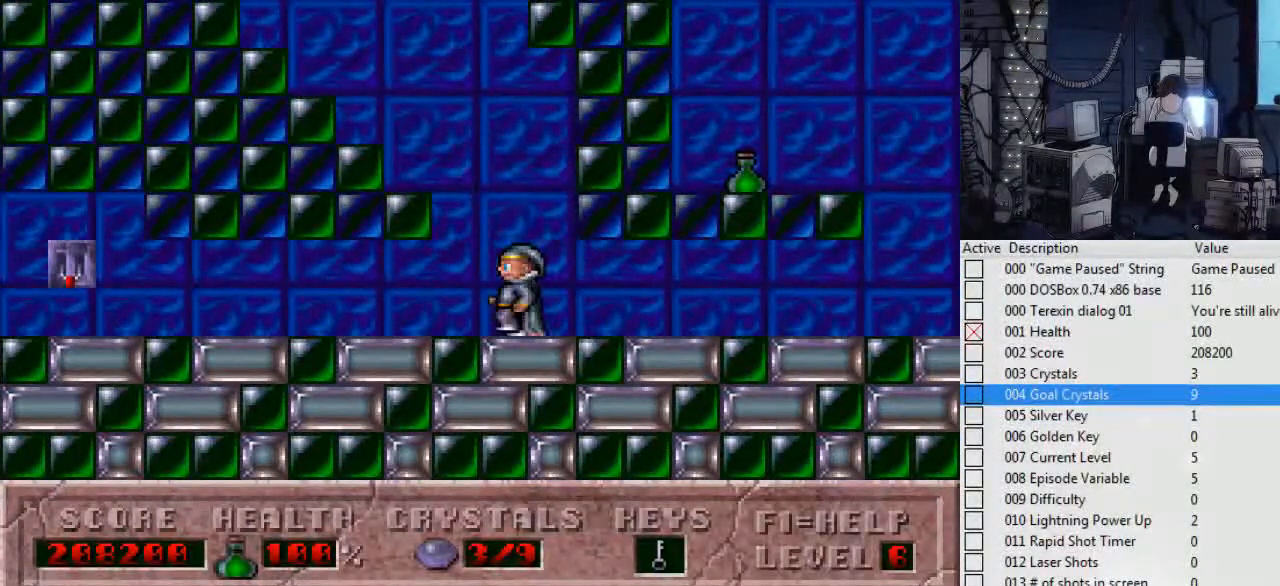
{"keys": ["ctrl_l", "right"], "events": [[267, "ctrl_l", "up"], [367, "ctrl_l", "down"], [500, "left", "up"], [500, "right", "down"]]}
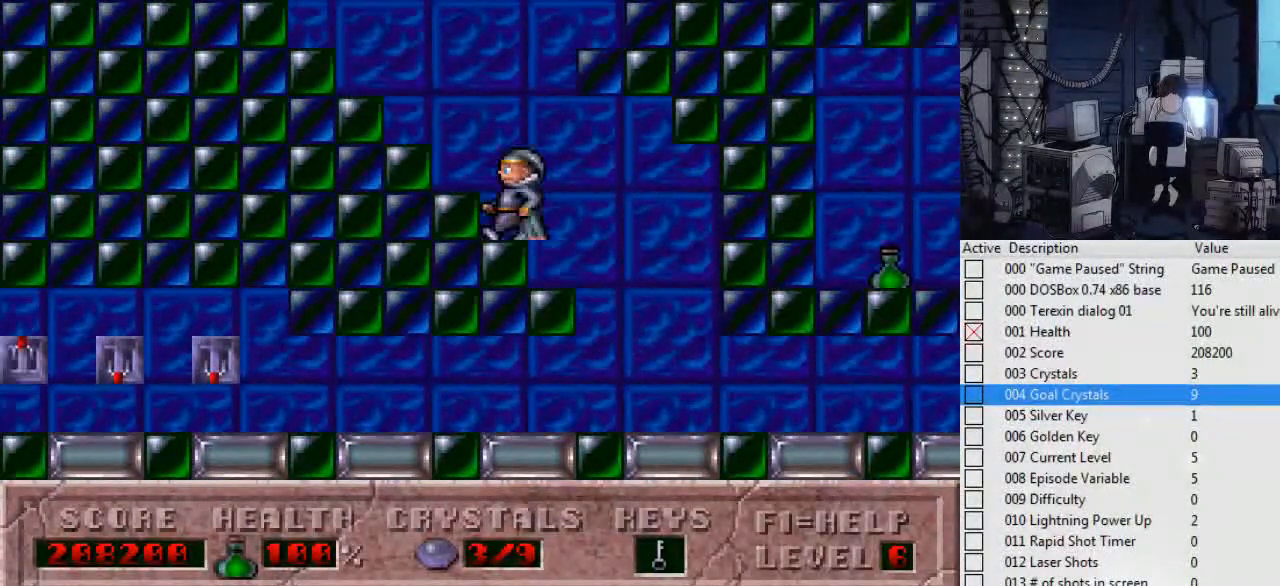
{"keys": ["right"], "events": [[267, "ctrl_l", "up"]]}
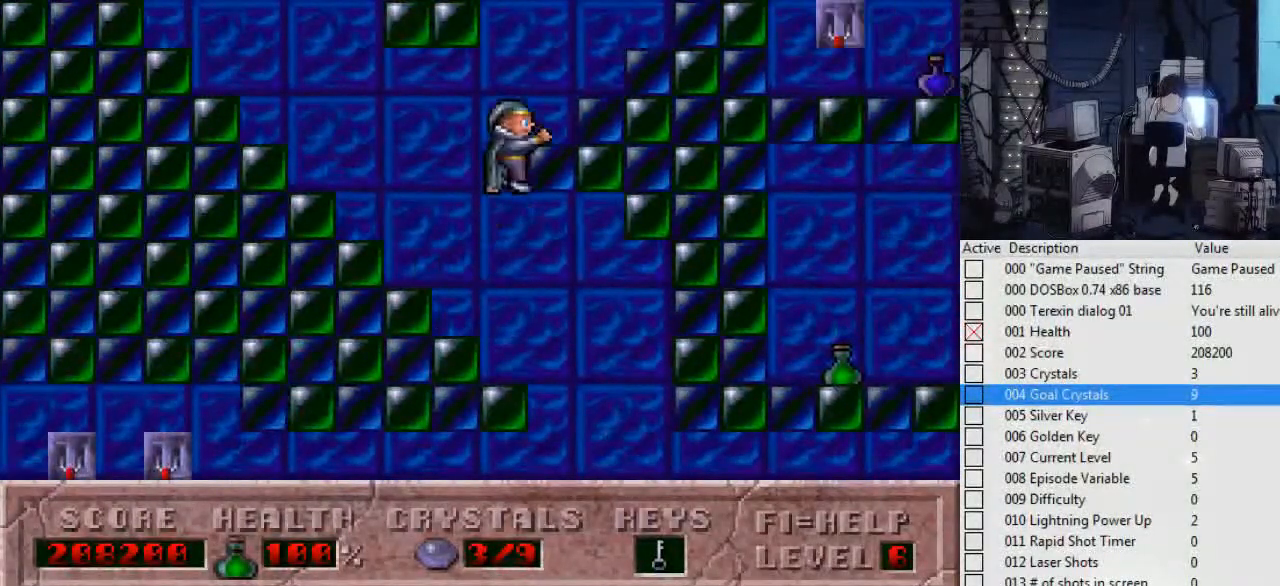
{"keys": ["right"], "events": [[234, "right", "up"], [334, "right", "down"]]}
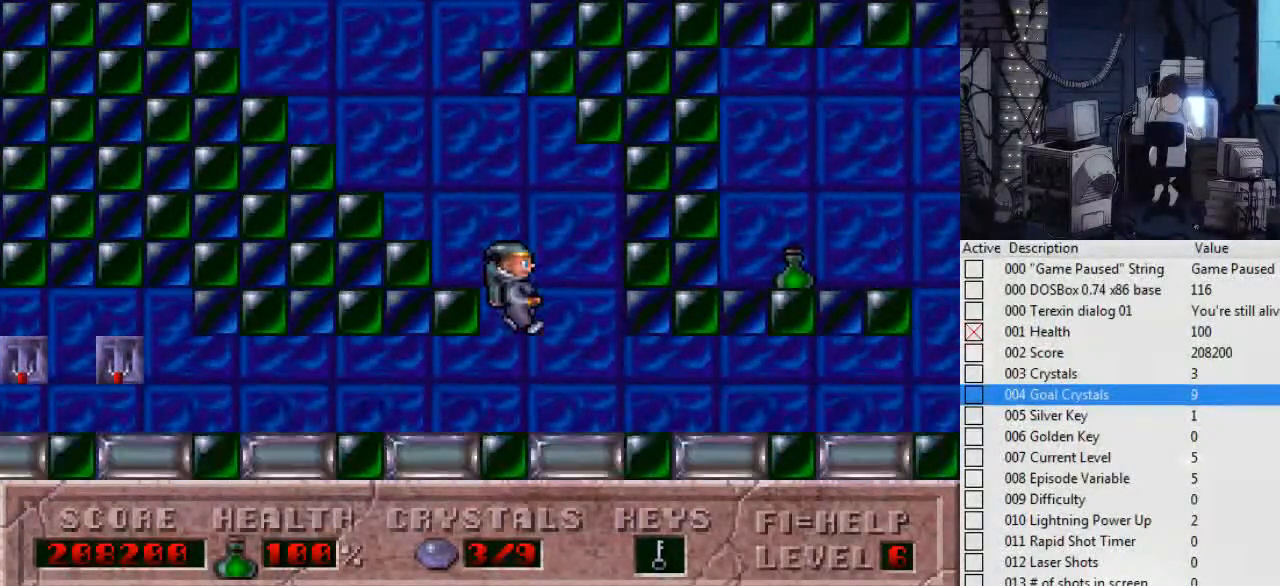
{"keys": ["ctrl_l", "left"], "events": [[167, "right", "up"], [300, "left", "down"], [434, "ctrl_l", "down"]]}
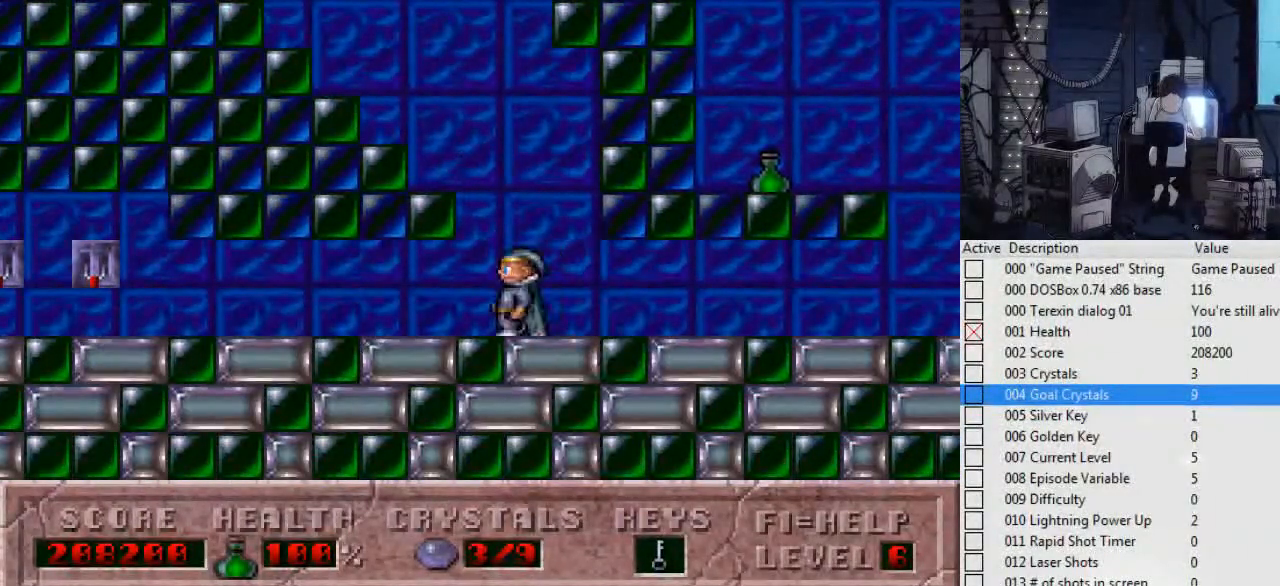
{"keys": ["ctrl_l", "right"], "events": [[167, "ctrl_l", "up"], [267, "ctrl_l", "down"], [500, "left", "up"], [500, "right", "down"]]}
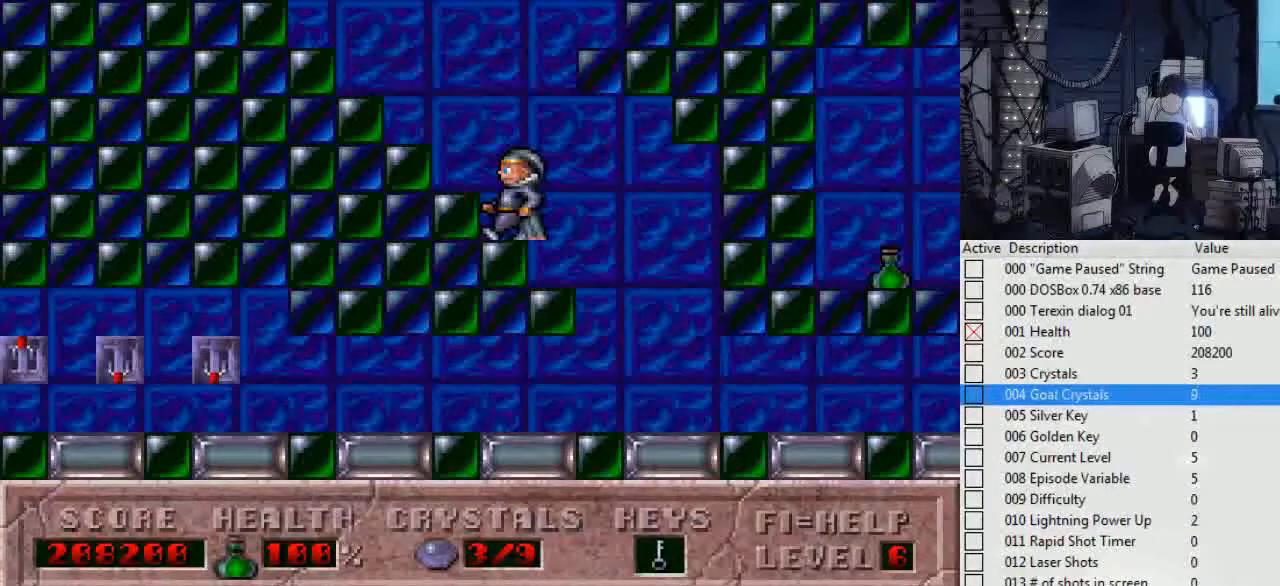
{"keys": ["right"], "events": [[434, "ctrl_l", "up"]]}
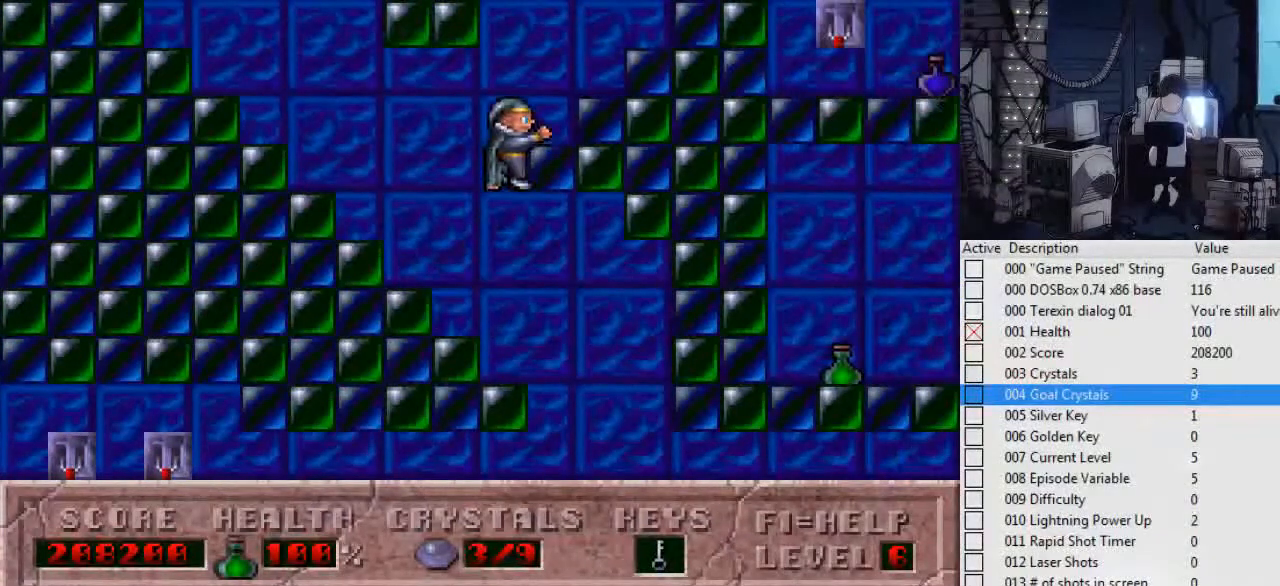
{"keys": ["right"], "events": [[167, "right", "up"], [267, "right", "down"]]}
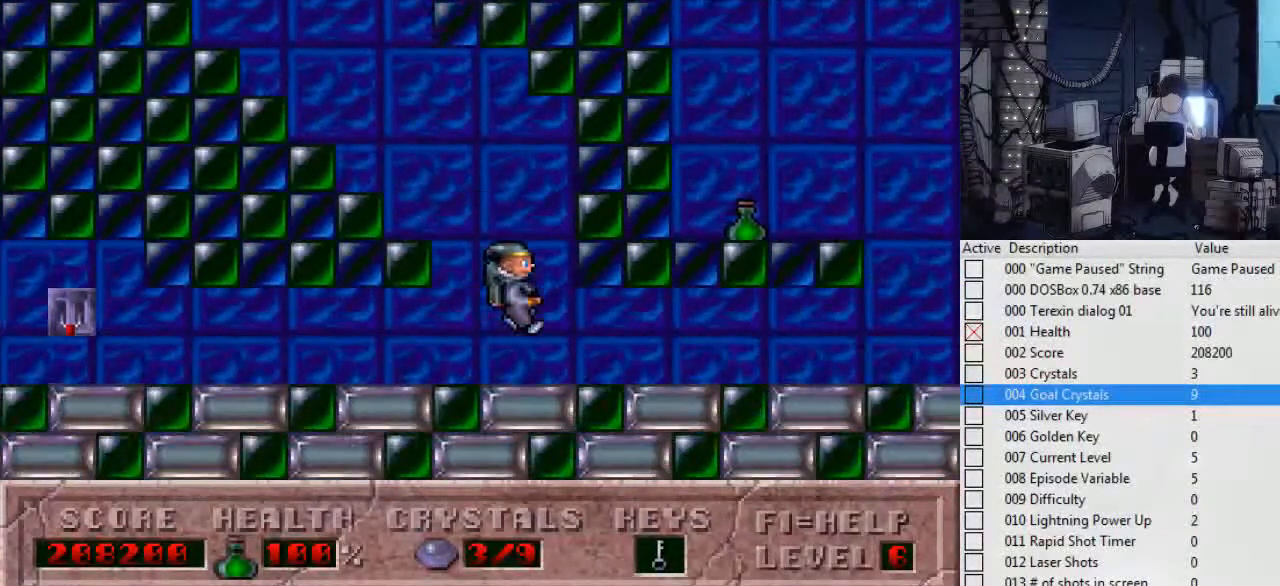
{"keys": ["ctrl_l", "left"], "events": [[100, "right", "up"], [134, "left", "down"], [334, "ctrl_l", "down"]]}
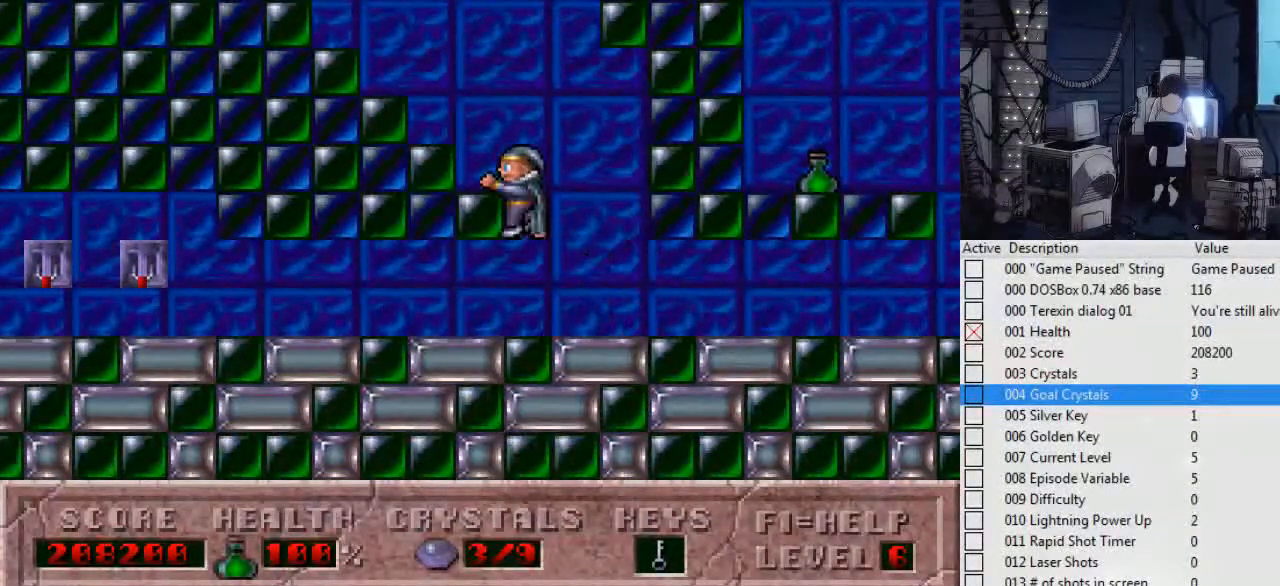
{"keys": ["ctrl_l", "right"], "events": [[100, "ctrl_l", "up"], [200, "ctrl_l", "down"], [367, "left", "up"], [367, "right", "down"]]}
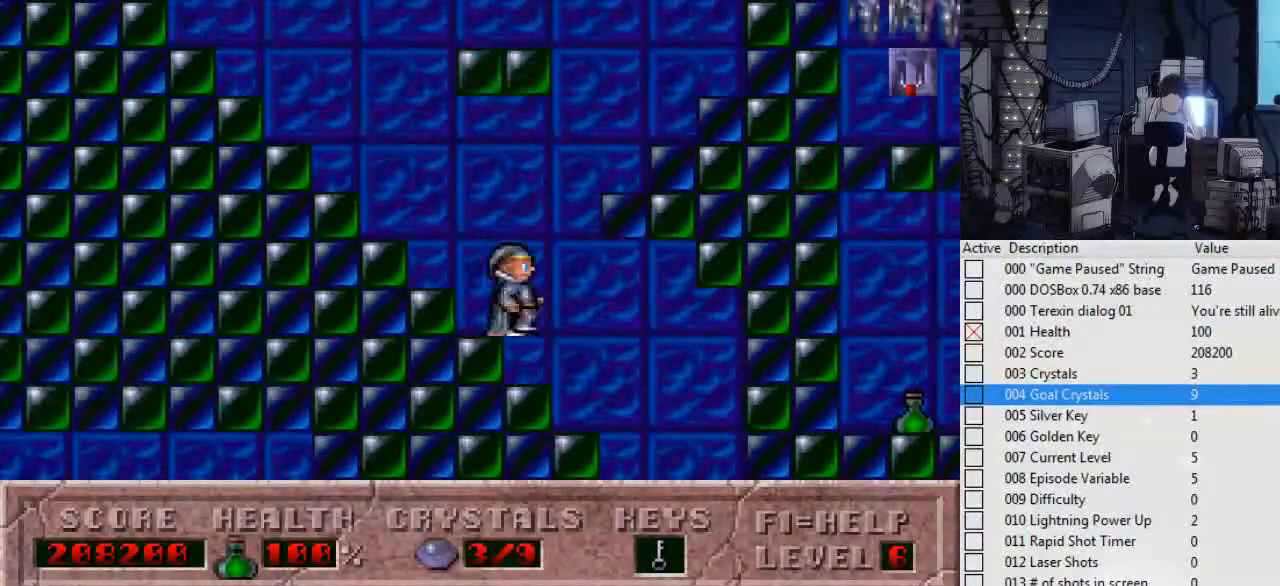
{"keys": [], "events": [[267, "ctrl_l", "up"], [500, "right", "up"]]}
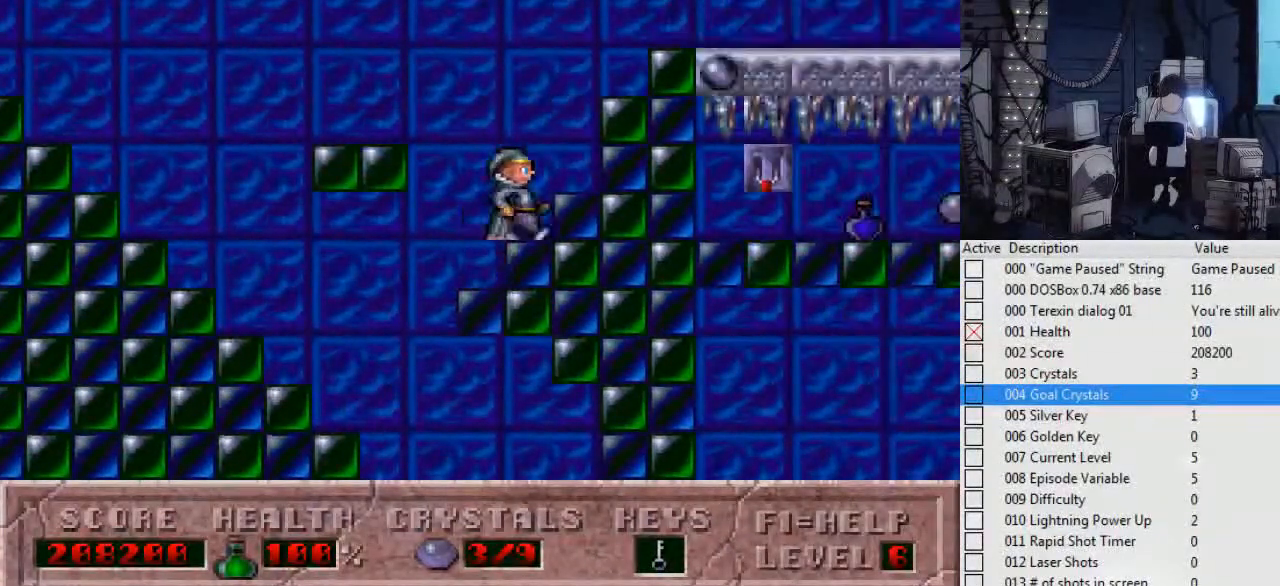
{"keys": ["left"], "events": [[367, "left", "down"]]}
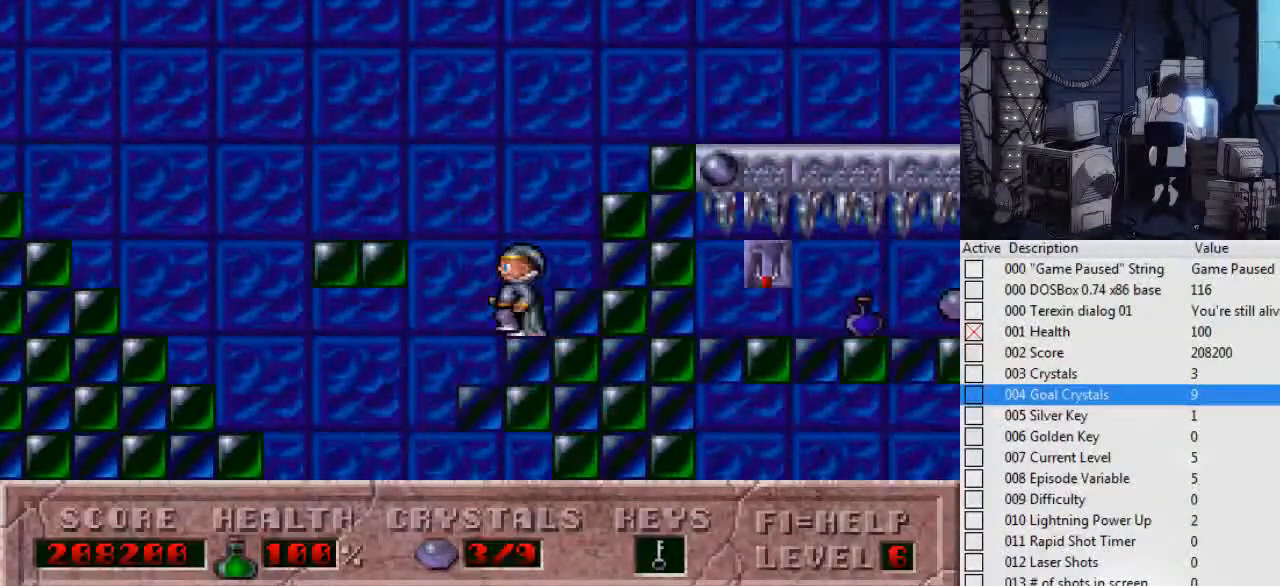
{"keys": ["right"], "events": [[200, "left", "up"], [234, "right", "down"]]}
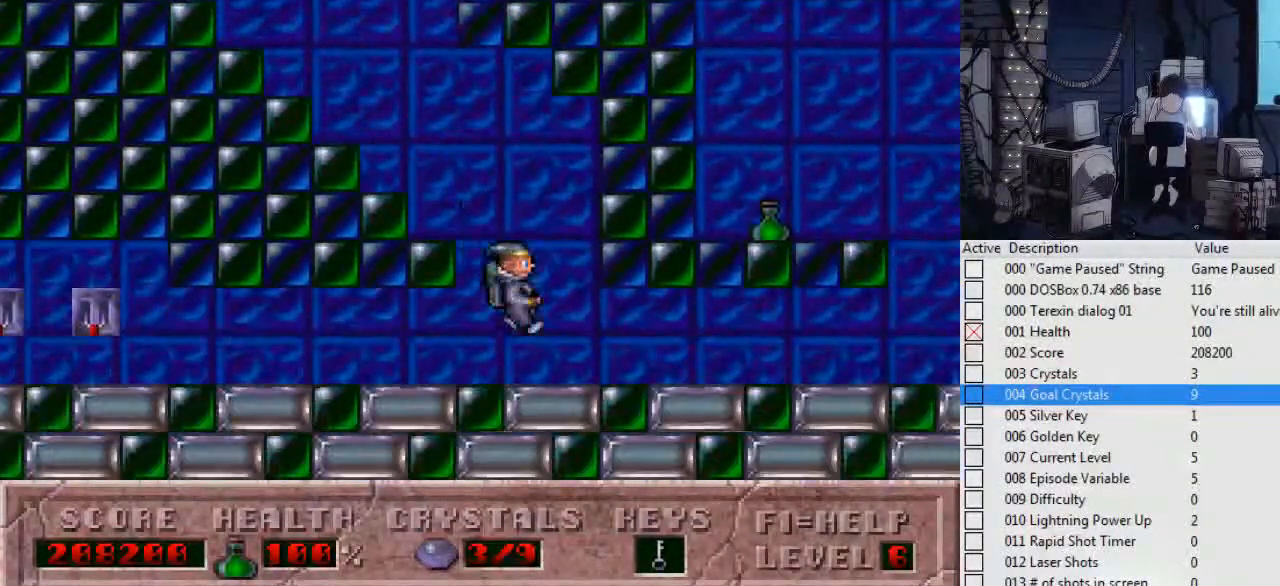
{"keys": ["ctrl_l", "left"], "events": [[100, "right", "up"], [300, "left", "down"], [400, "ctrl_l", "down"]]}
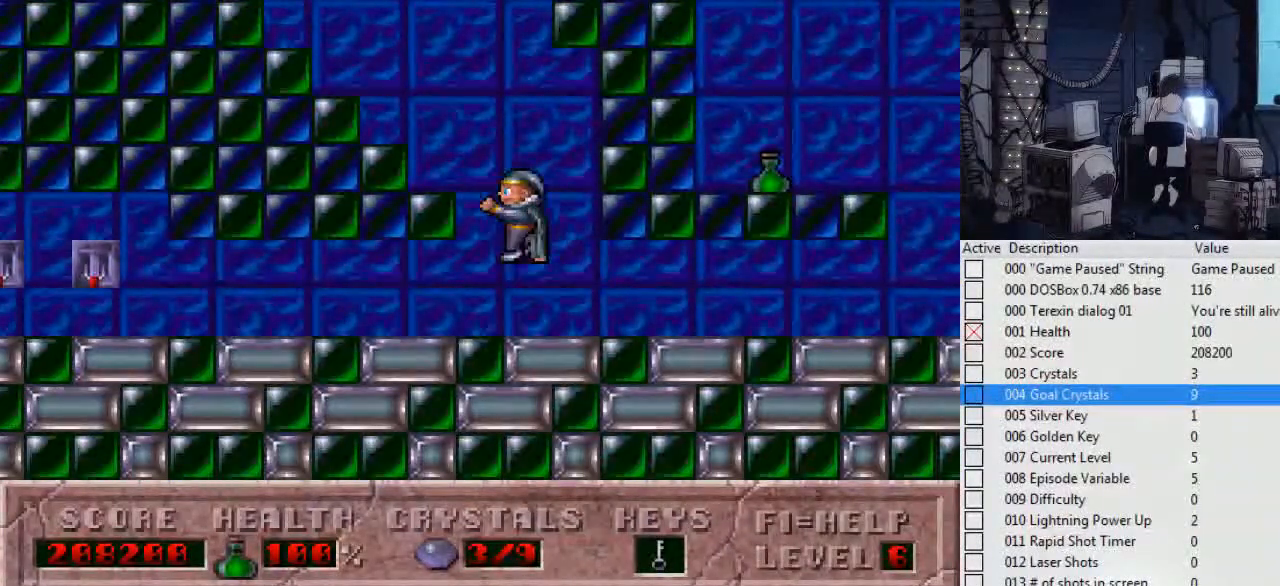
{"keys": ["ctrl_l", "right"], "events": [[267, "ctrl_l", "up"], [300, "ctrl_l", "down"], [500, "left", "up"], [500, "right", "down"]]}
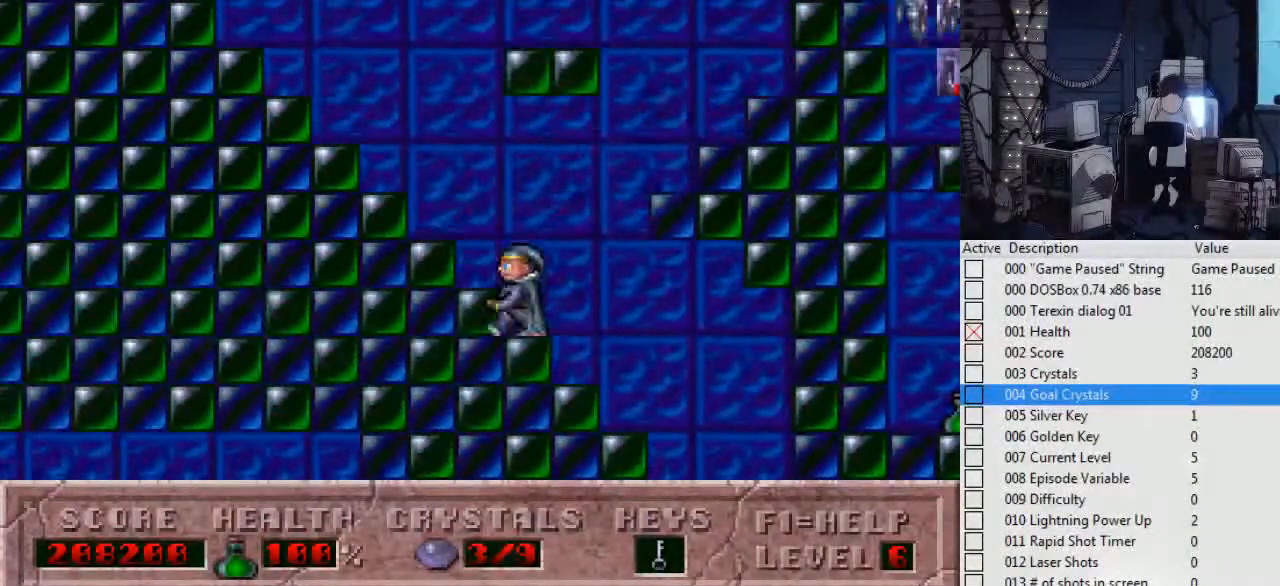
{"keys": ["ctrl_l", "right"], "events": []}
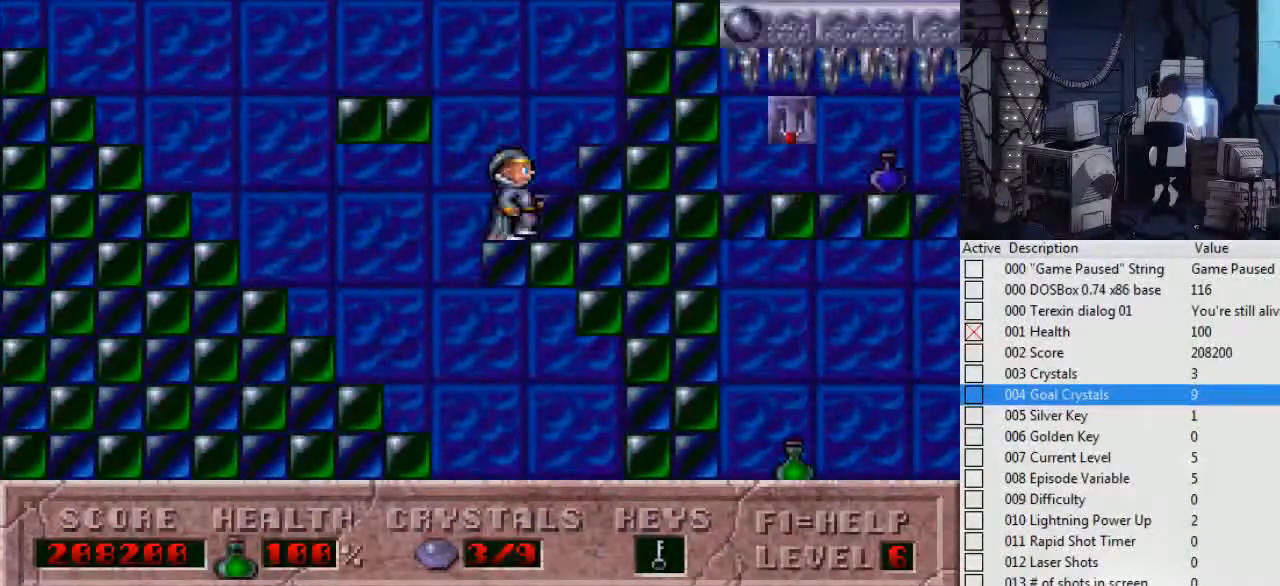
{"keys": ["left", "right"], "events": [[34, "right", "up"], [67, "ctrl_l", "up"], [200, "left", "down"], [500, "right", "down"]]}
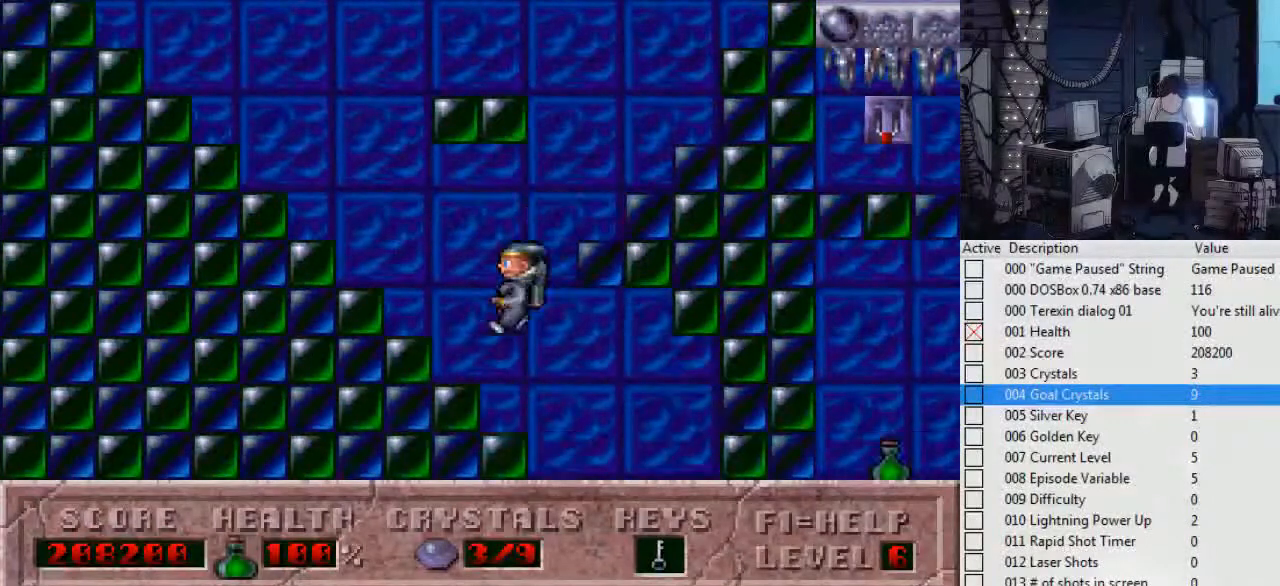
{"keys": [], "events": [[34, "left", "up"], [467, "right", "up"]]}
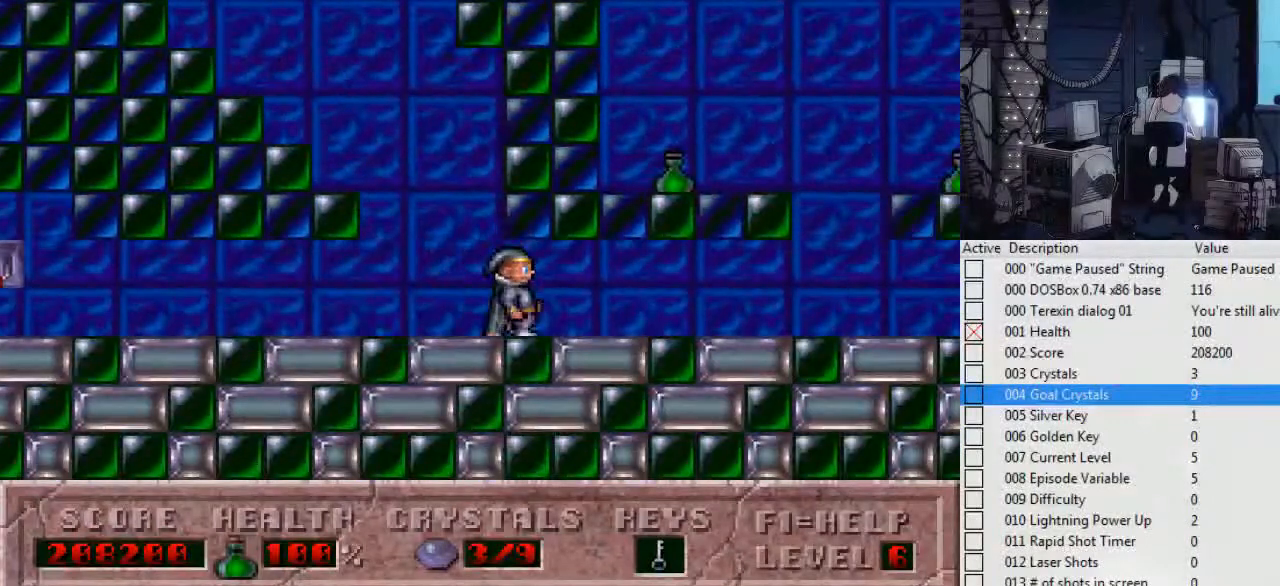
{"keys": ["ctrl_l", "left"], "events": [[200, "left", "down"], [334, "ctrl_l", "down"]]}